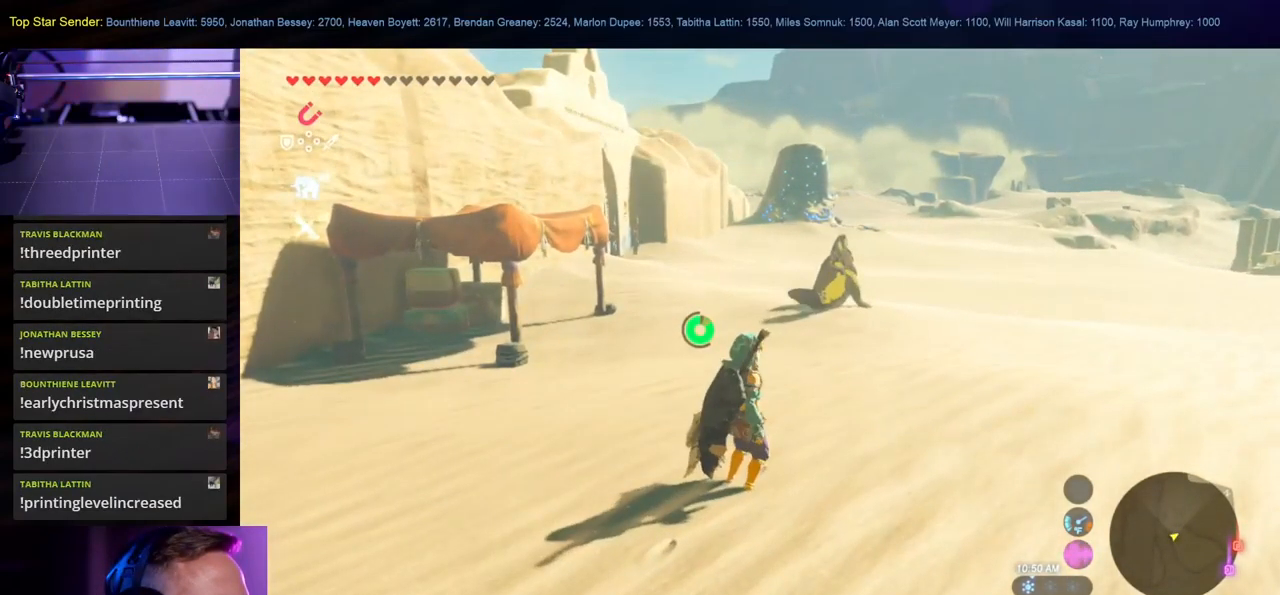
Gameplay with a controller (Nintendo layout); each line is a JSON object with the inputs held at the frame after it. "events" lists button and stick changes between this image and that frame as [ms after this image, input, new state], when the widget could be followed in between. Not read: B L1 L2 L3 R1 R2 R3.
{"buttons": [], "left_stick": "up-right", "right_stick": "center", "events": [[17, "right_stick", "left"], [167, "left_stick", "right"], [250, "right_stick", "center"], [434, "left_stick", "up-right"]]}
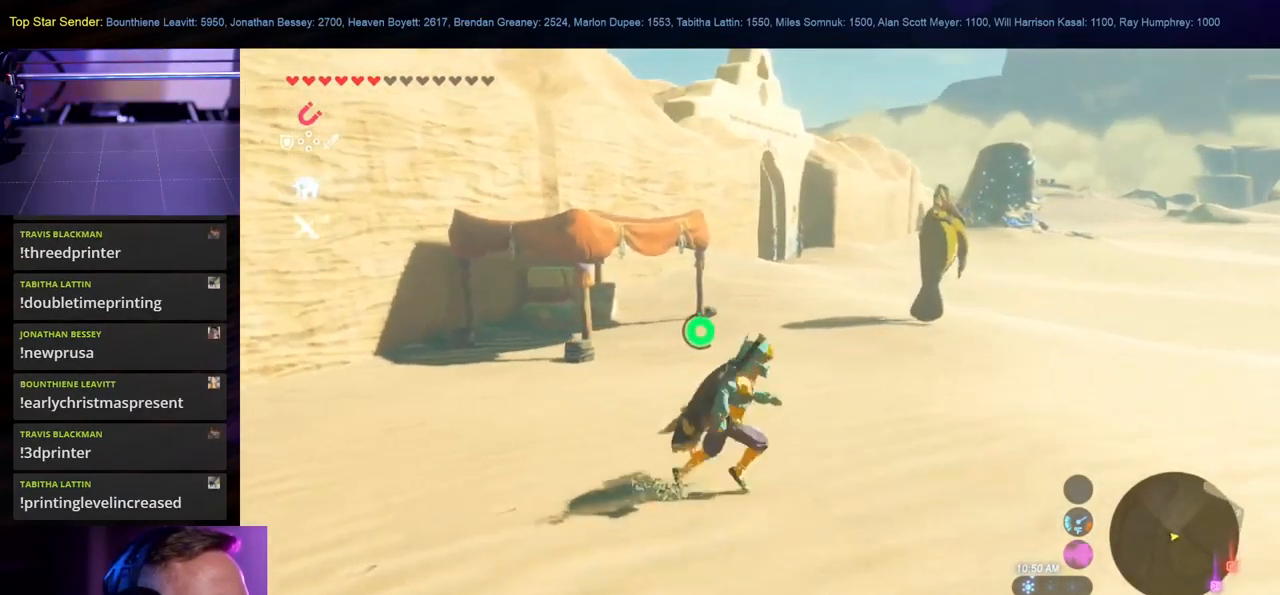
{"buttons": [], "left_stick": "up-right", "right_stick": "center", "events": []}
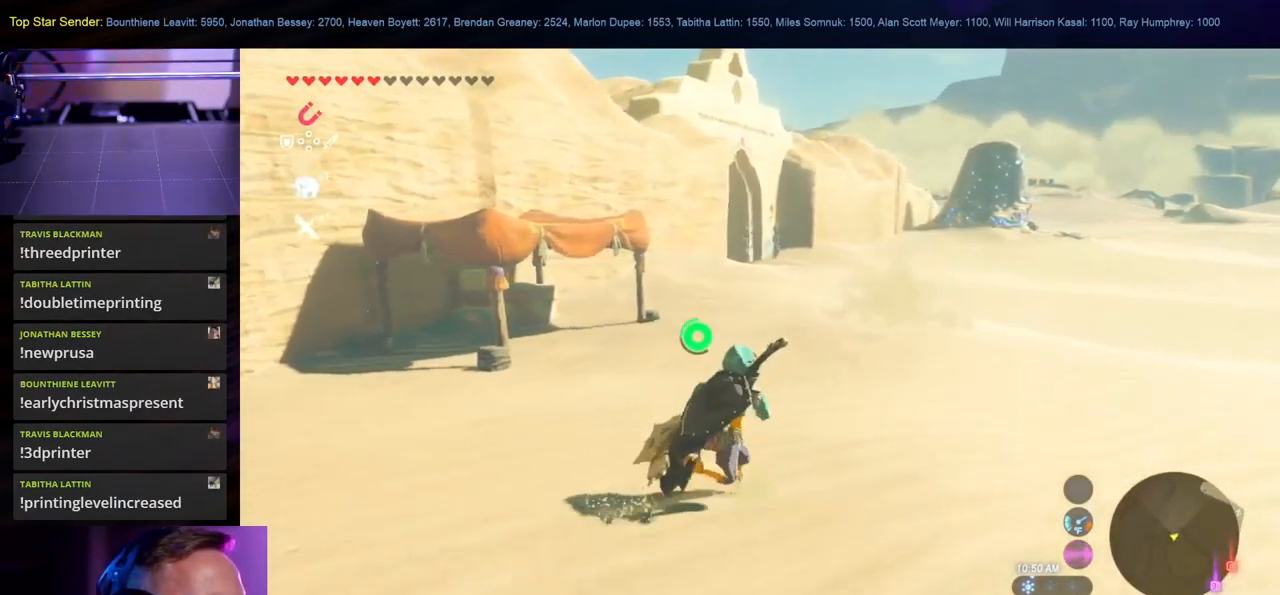
{"buttons": [], "left_stick": "up-right", "right_stick": "center", "events": []}
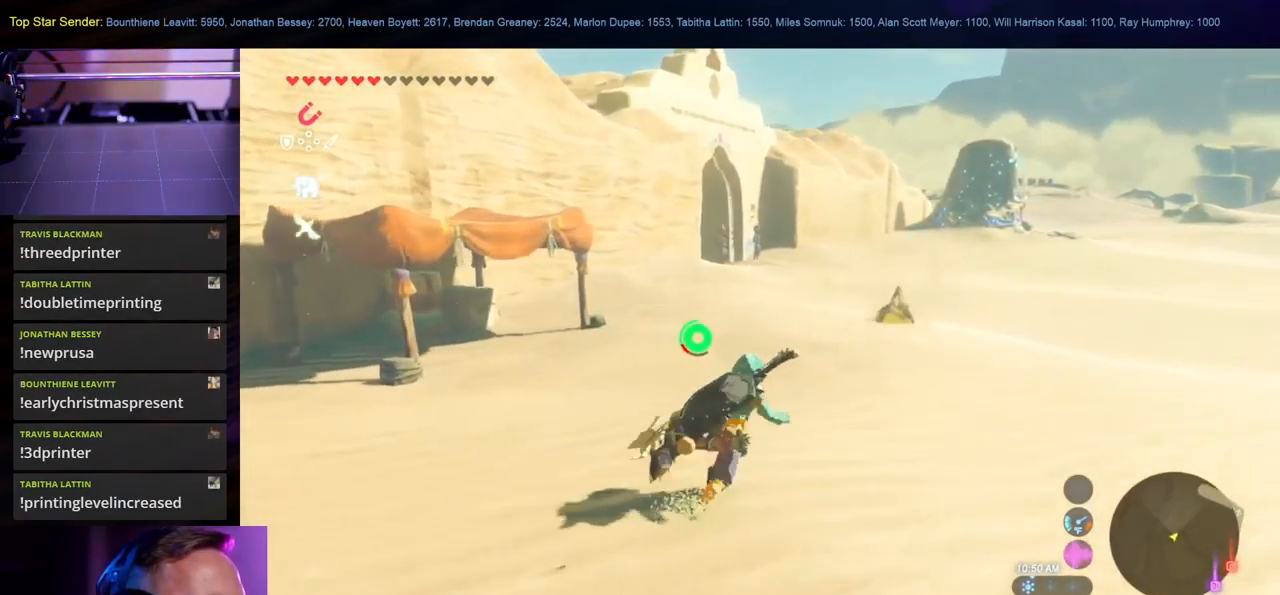
{"buttons": [], "left_stick": "up", "right_stick": "center", "events": [[483, "left_stick", "up"]]}
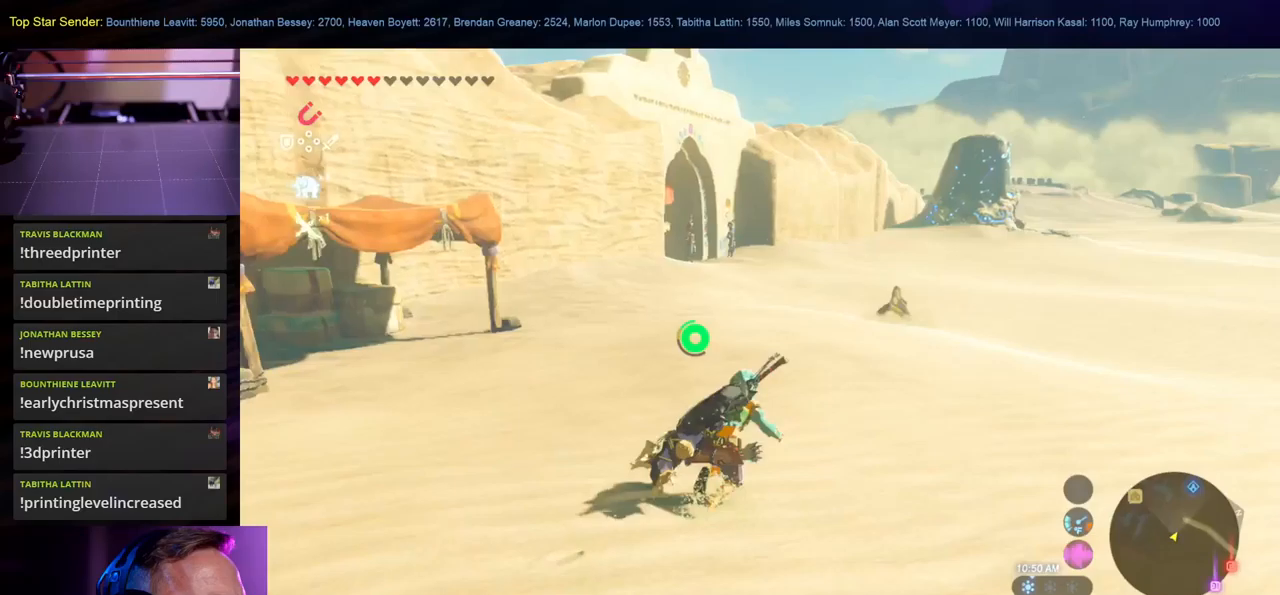
{"buttons": [], "left_stick": "up", "right_stick": "center", "events": []}
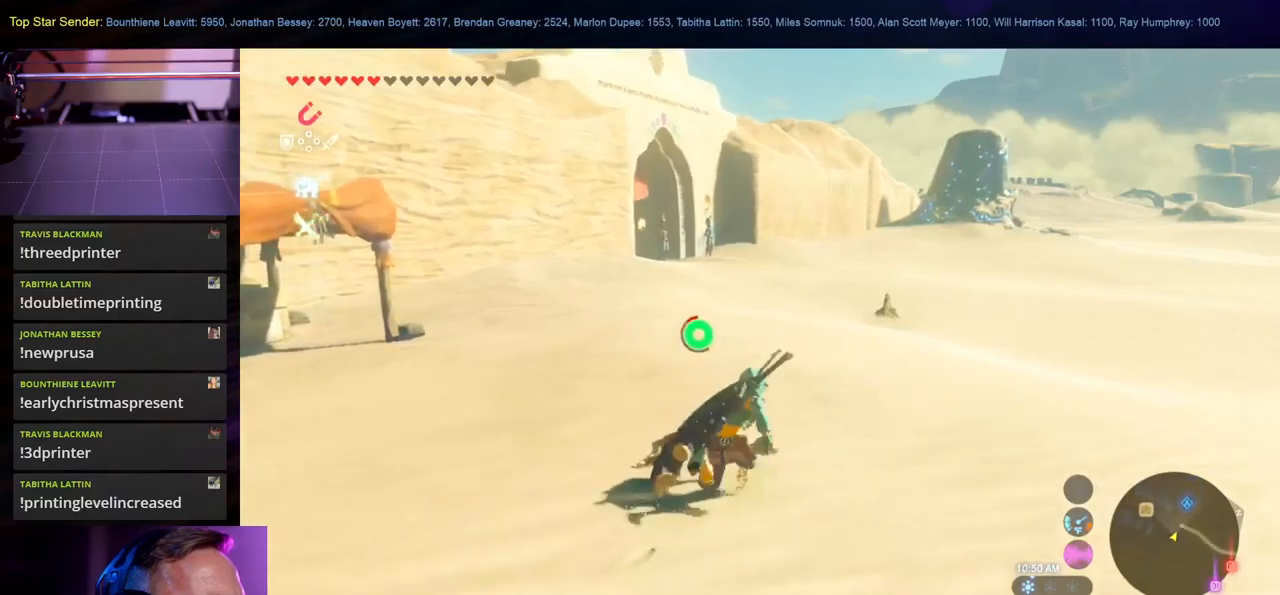
{"buttons": [], "left_stick": "up", "right_stick": "center", "events": []}
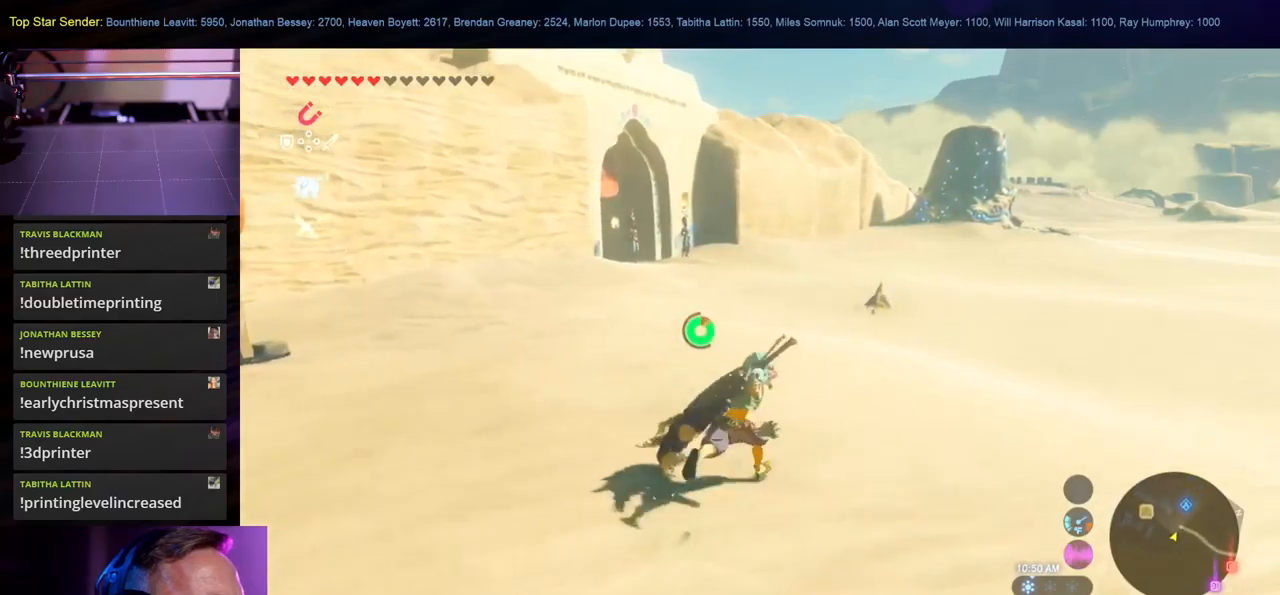
{"buttons": [], "left_stick": "up", "right_stick": "center", "events": []}
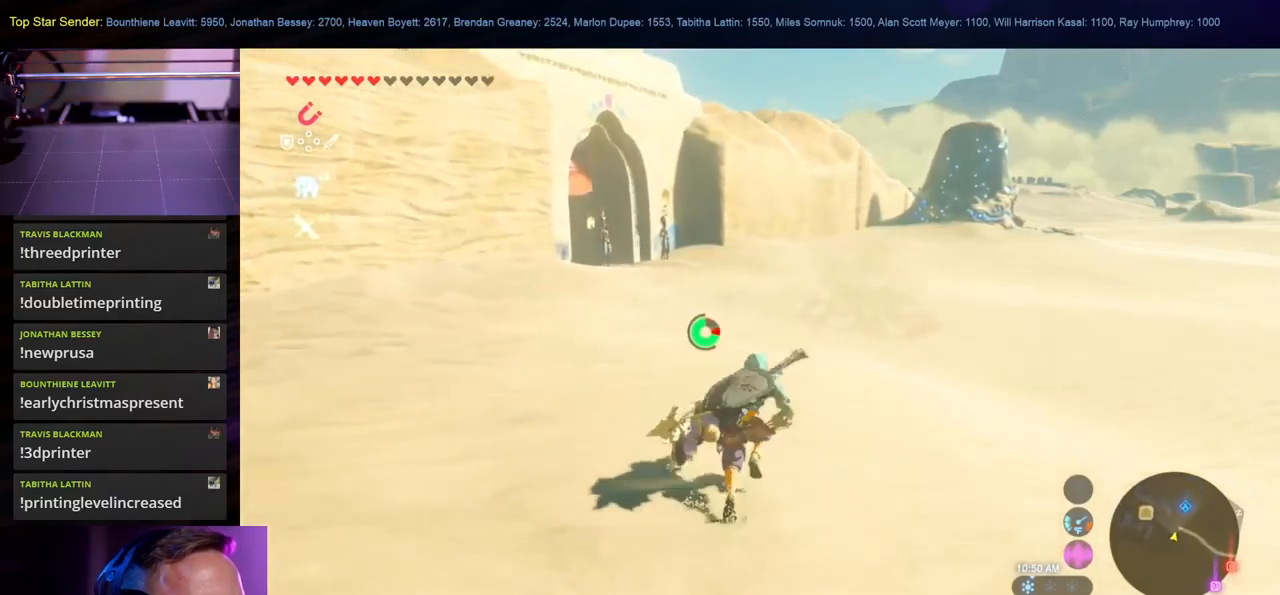
{"buttons": [], "left_stick": "up", "right_stick": "center", "events": []}
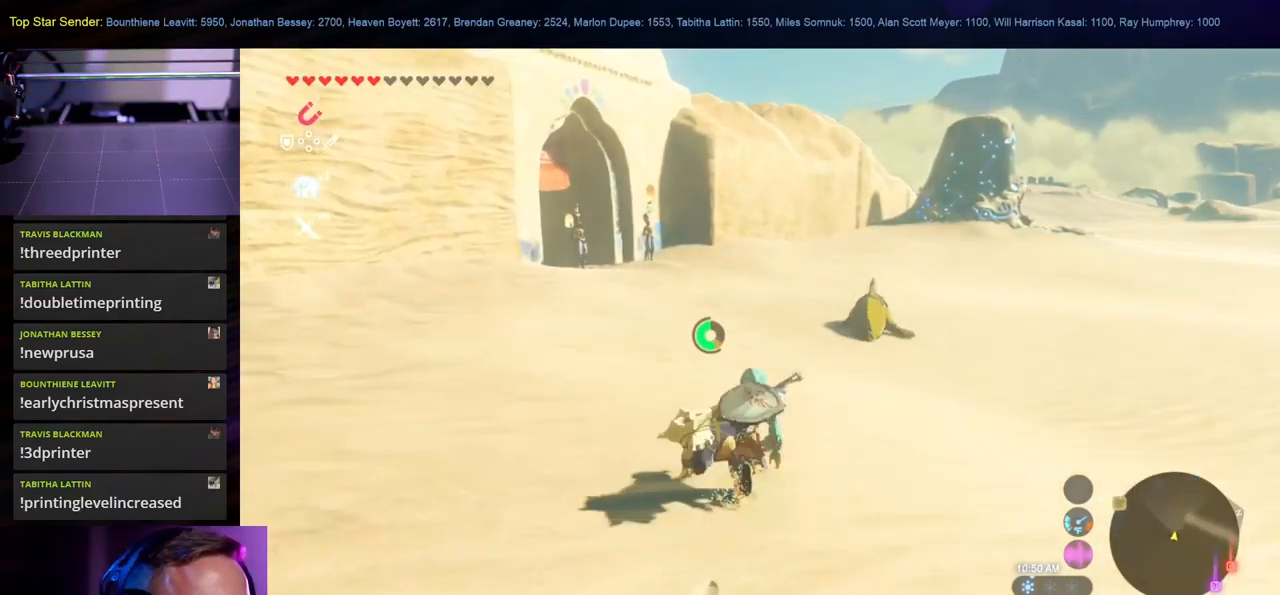
{"buttons": [], "left_stick": "up", "right_stick": "up-left", "events": [[233, "right_stick", "left"], [466, "right_stick", "up-left"]]}
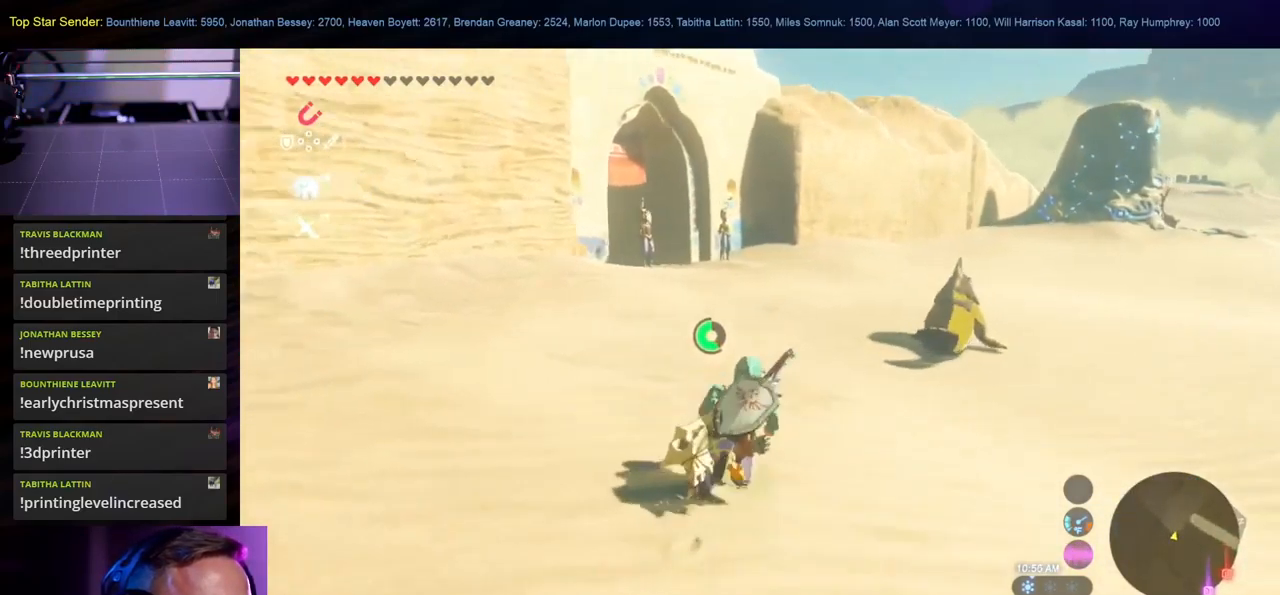
{"buttons": [], "left_stick": "up", "right_stick": "center", "events": [[233, "right_stick", "center"]]}
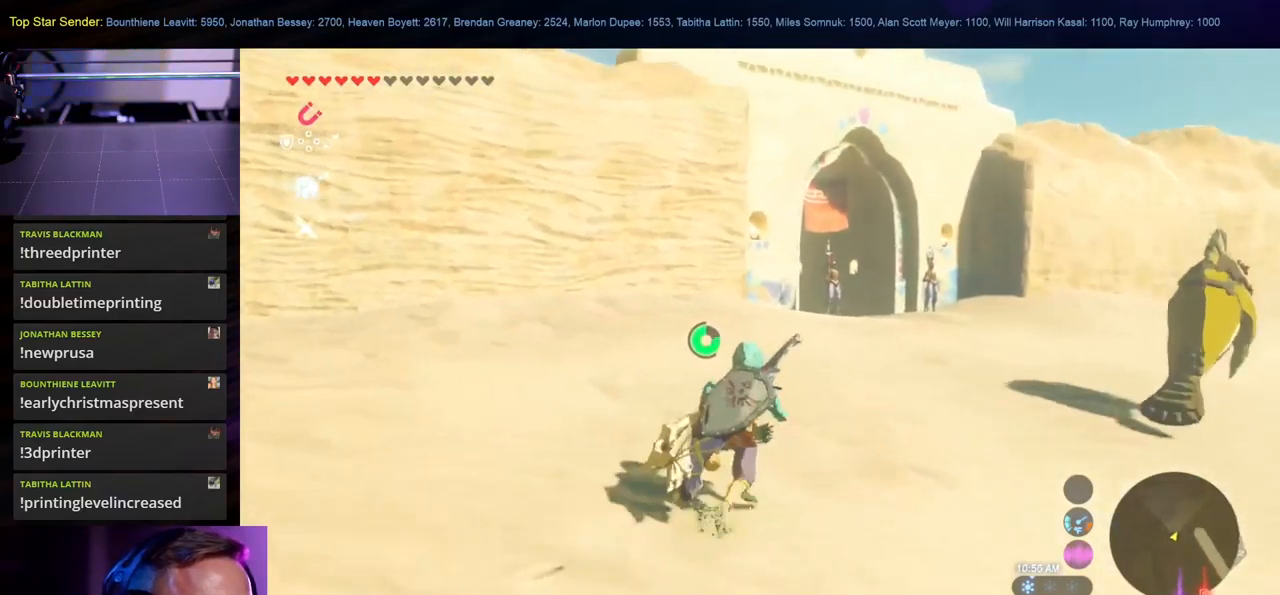
{"buttons": [], "left_stick": "up", "right_stick": "center", "events": []}
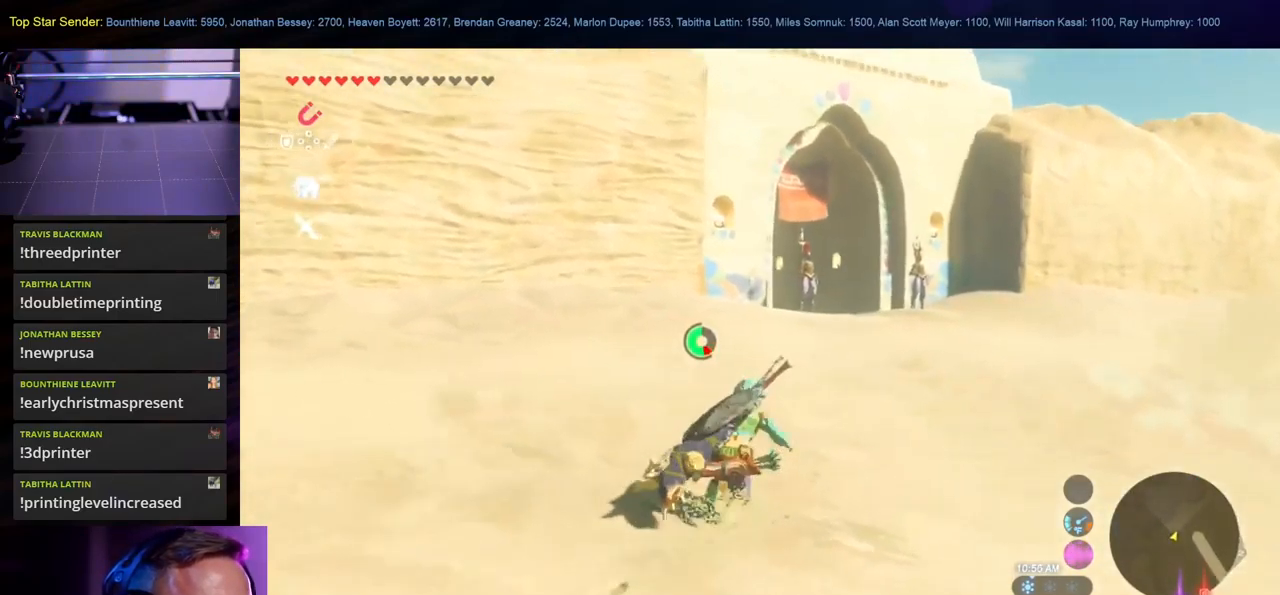
{"buttons": [], "left_stick": "up-right", "right_stick": "center", "events": [[100, "left_stick", "up-right"], [100, "right_stick", "up-left"], [316, "right_stick", "up"], [416, "right_stick", "center"]]}
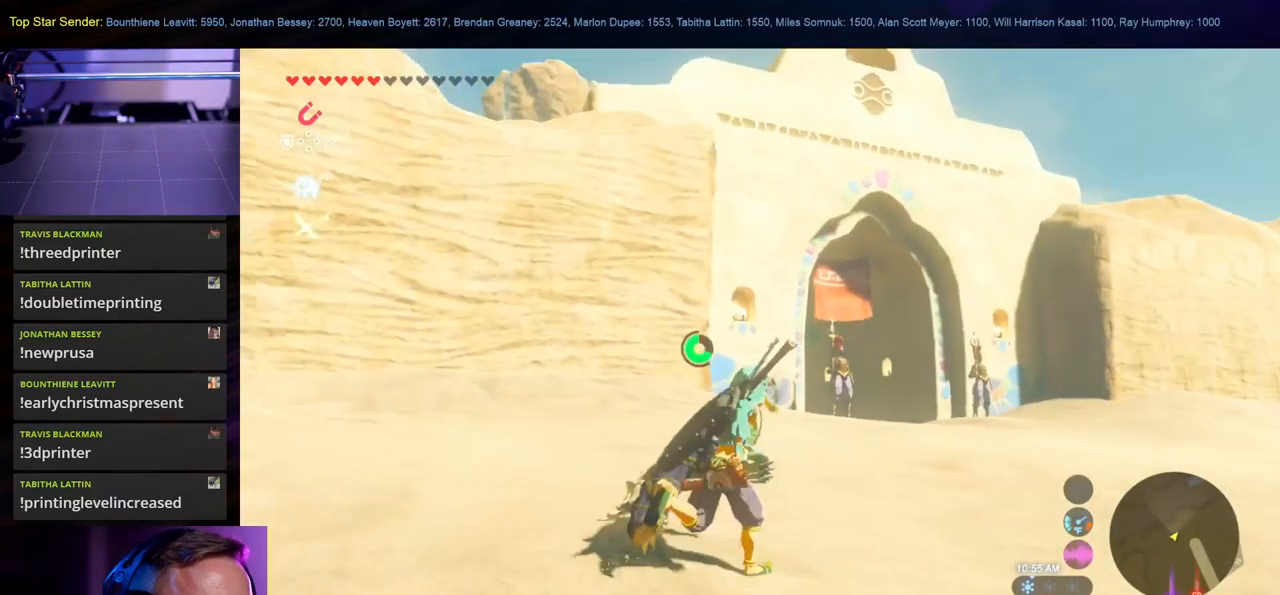
{"buttons": [], "left_stick": "up-right", "right_stick": "center", "events": []}
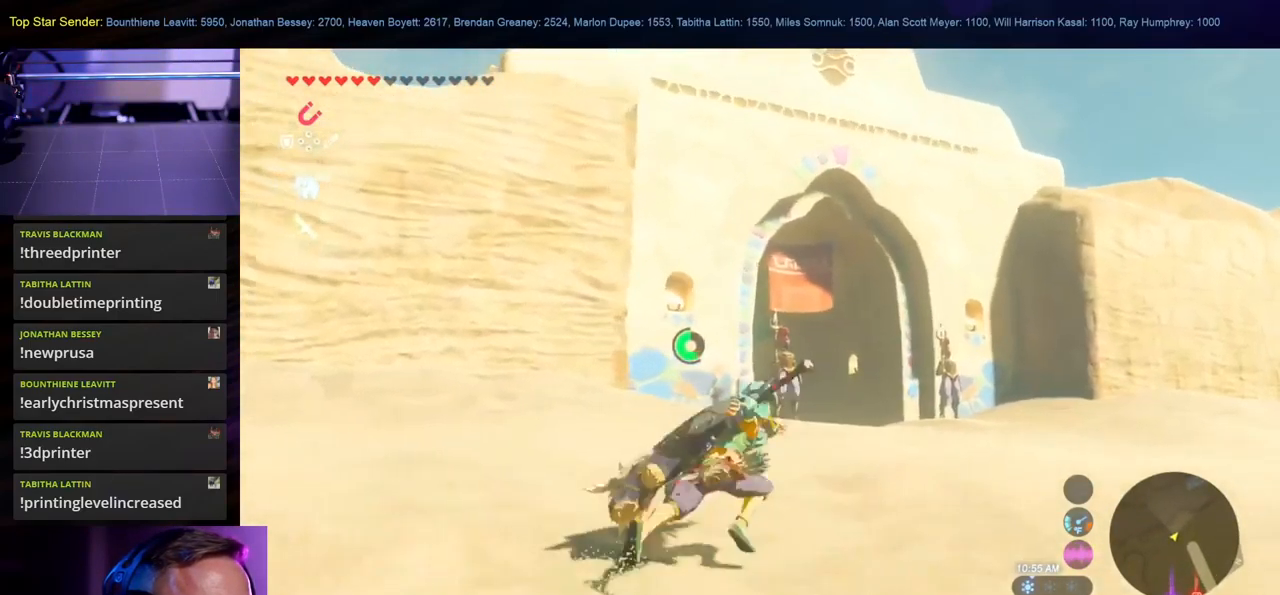
{"buttons": [], "left_stick": "up-right", "right_stick": "down-left", "events": [[416, "right_stick", "down-left"]]}
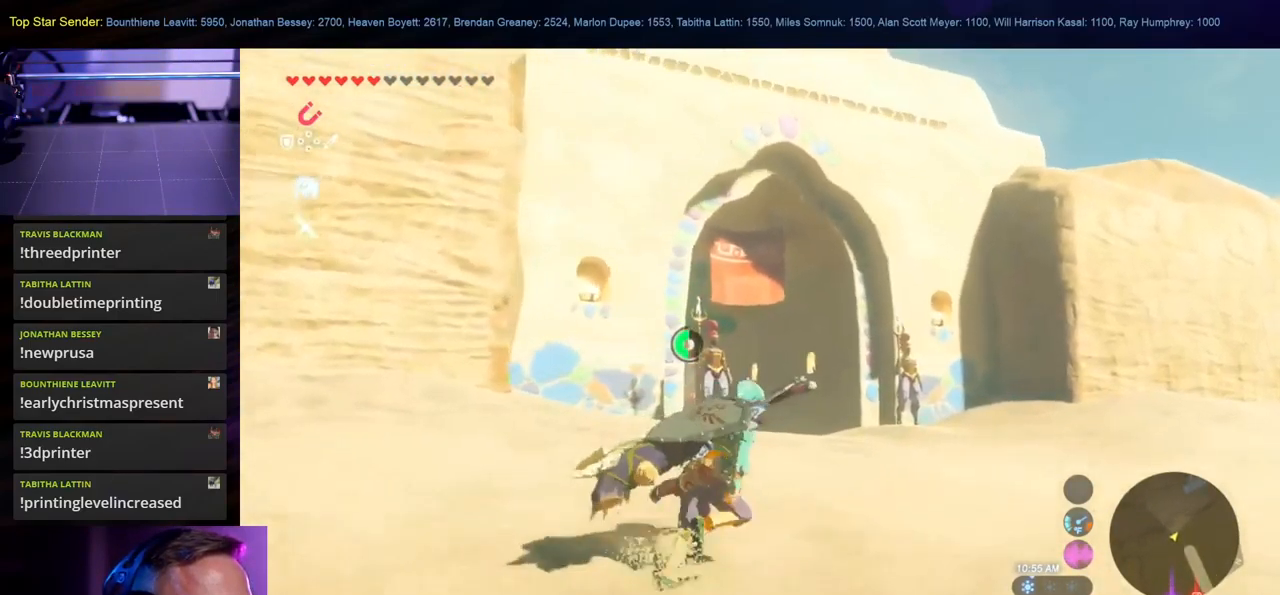
{"buttons": [], "left_stick": "up-right", "right_stick": "center", "events": [[200, "right_stick", "center"]]}
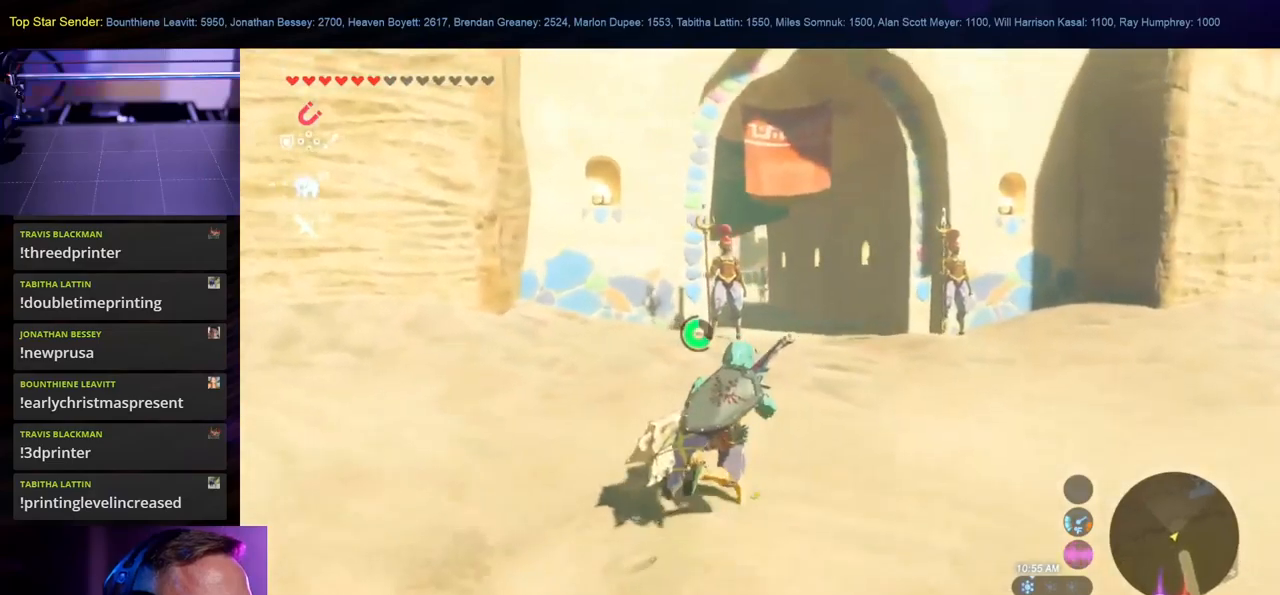
{"buttons": [], "left_stick": "up-right", "right_stick": "center", "events": []}
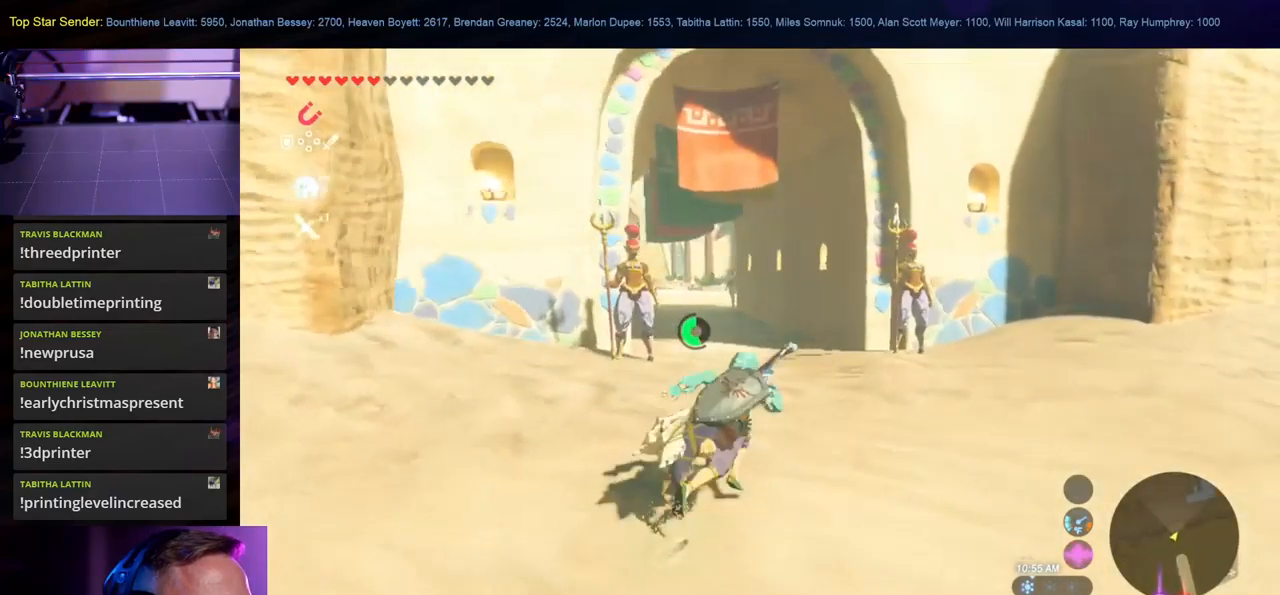
{"buttons": [], "left_stick": "up-right", "right_stick": "center", "events": [[50, "right_stick", "left"], [333, "right_stick", "center"]]}
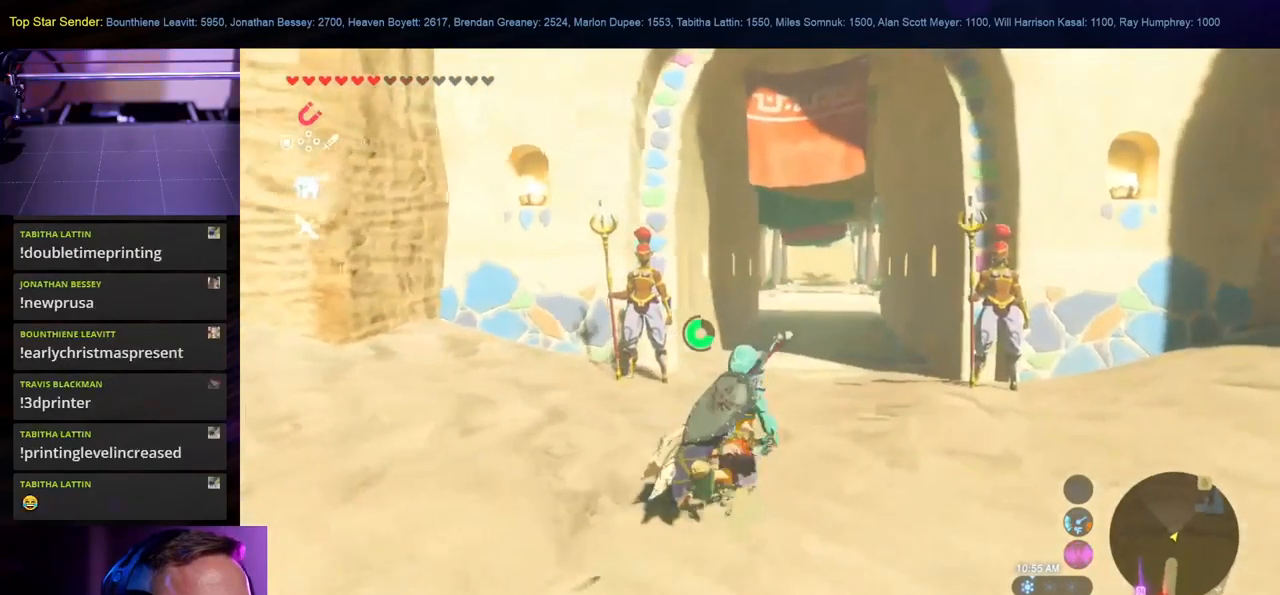
{"buttons": [], "left_stick": "up-right", "right_stick": "up-left", "events": [[500, "right_stick", "up-left"]]}
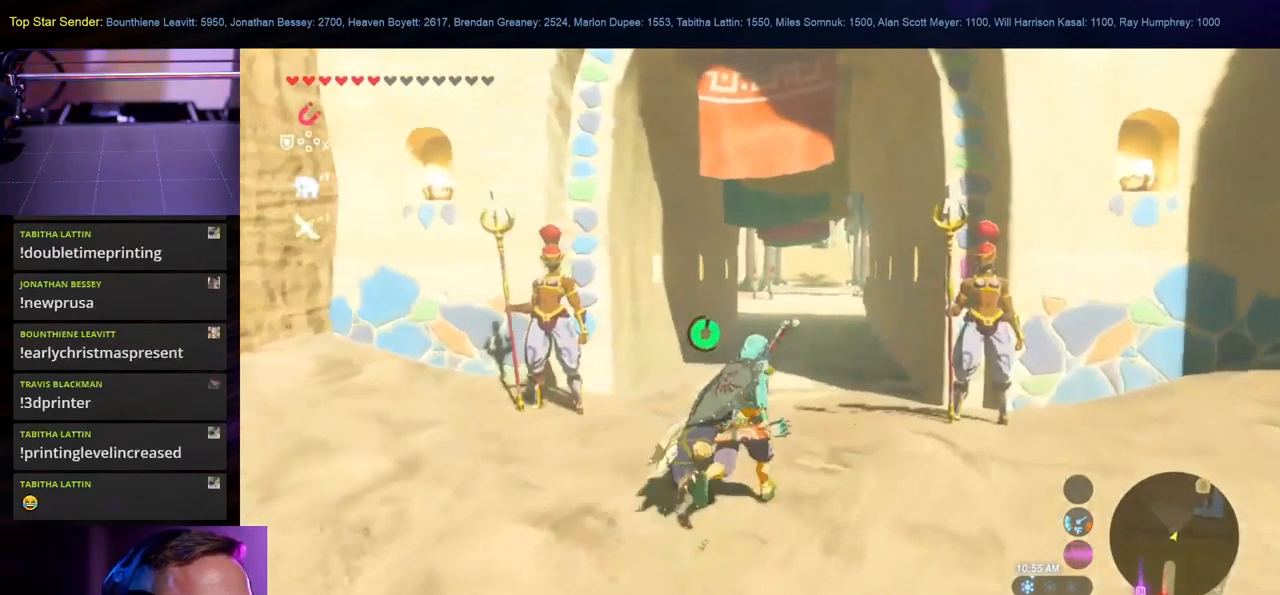
{"buttons": [], "left_stick": "up-right", "right_stick": "center", "events": [[17, "right_stick", "left"], [217, "right_stick", "center"]]}
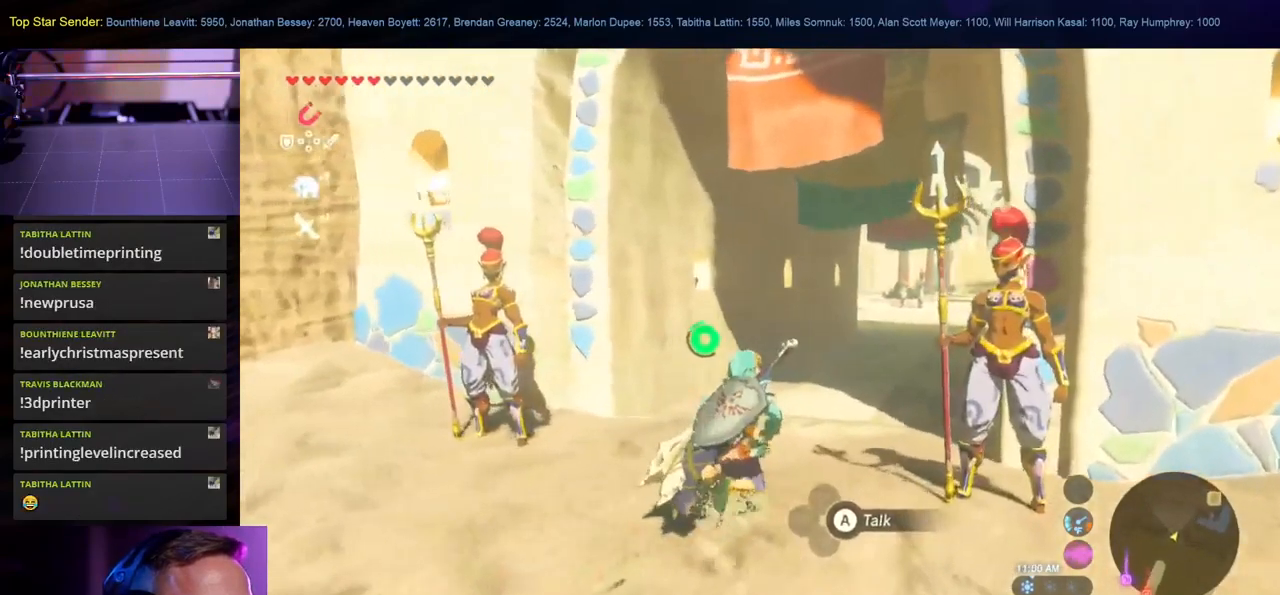
{"buttons": [], "left_stick": "up-right", "right_stick": "up-right", "events": [[417, "right_stick", "up-right"]]}
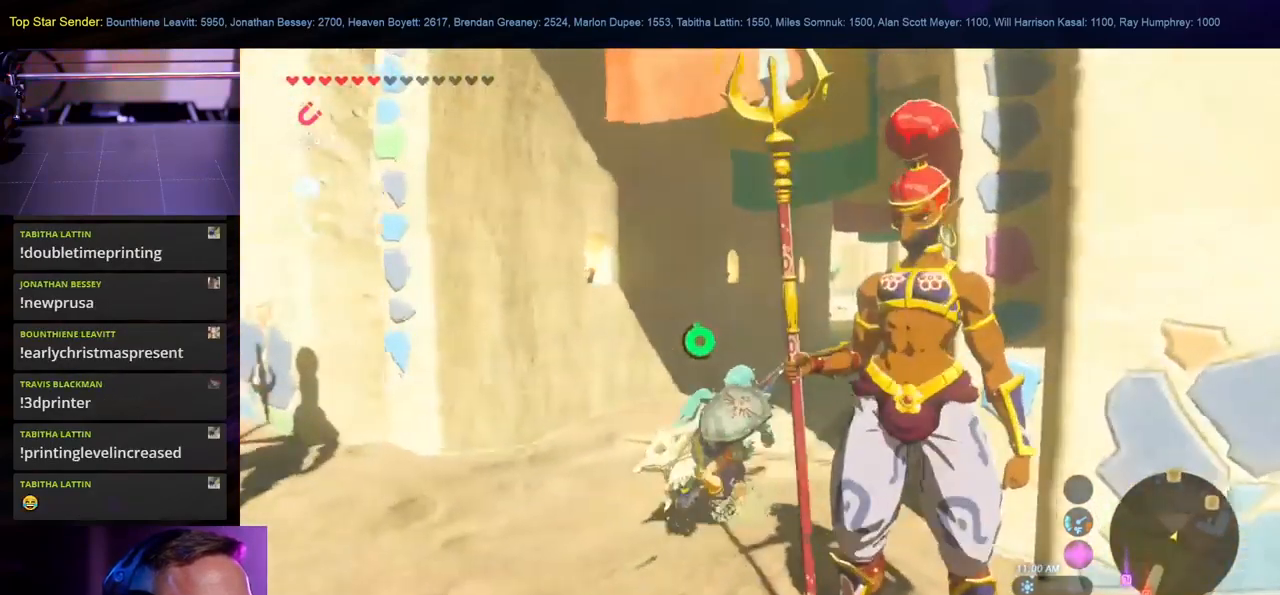
{"buttons": [], "left_stick": "up-right", "right_stick": "center", "events": [[200, "right_stick", "center"]]}
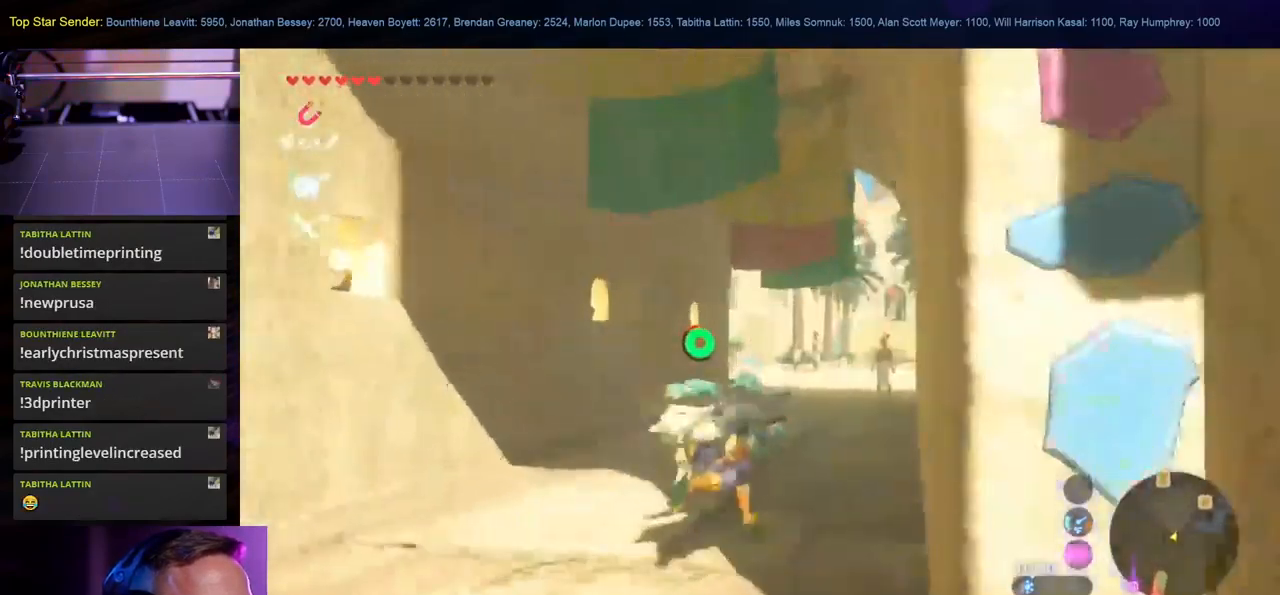
{"buttons": [], "left_stick": "up", "right_stick": "center", "events": [[33, "left_stick", "up"]]}
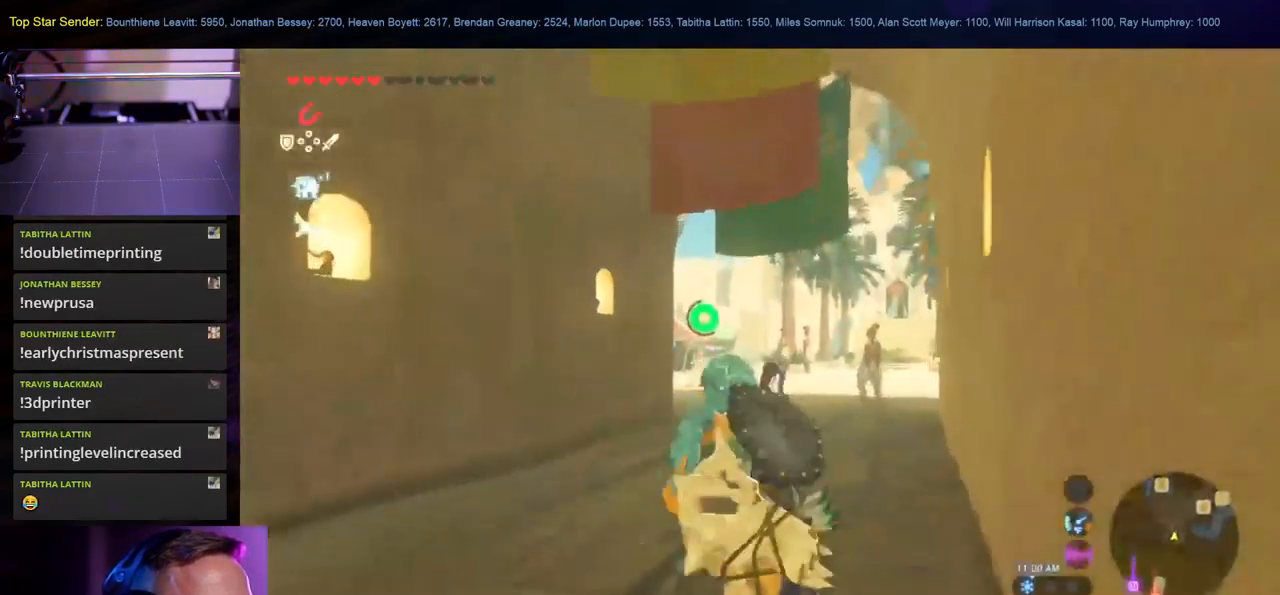
{"buttons": [], "left_stick": "up", "right_stick": "center", "events": []}
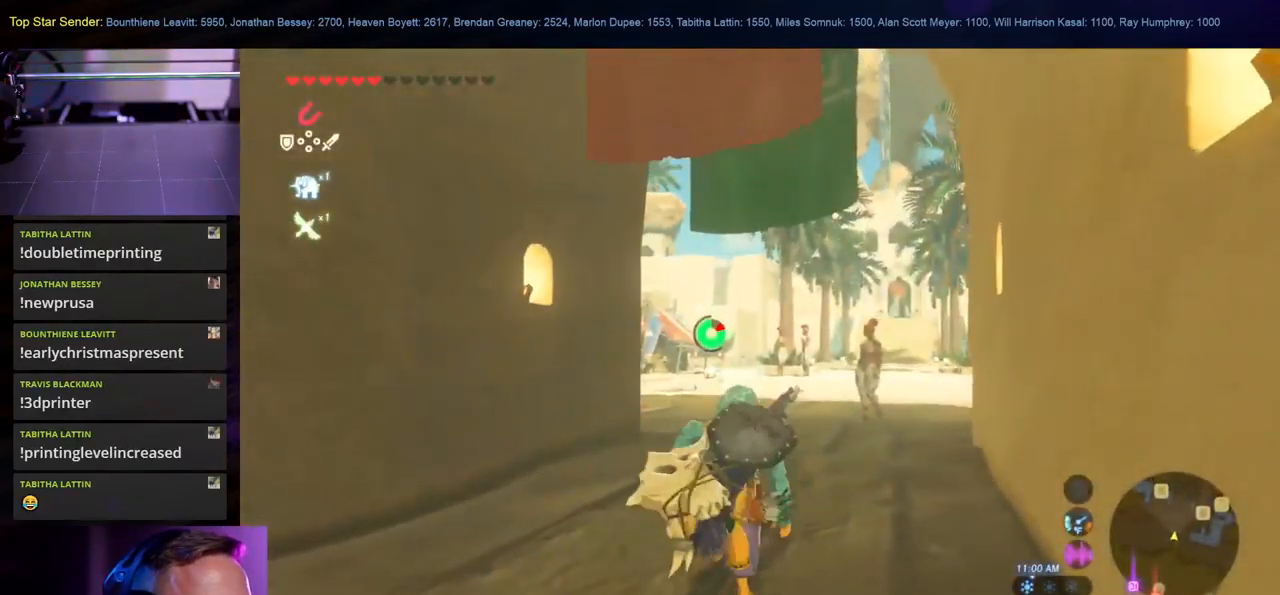
{"buttons": [], "left_stick": "up", "right_stick": "center", "events": []}
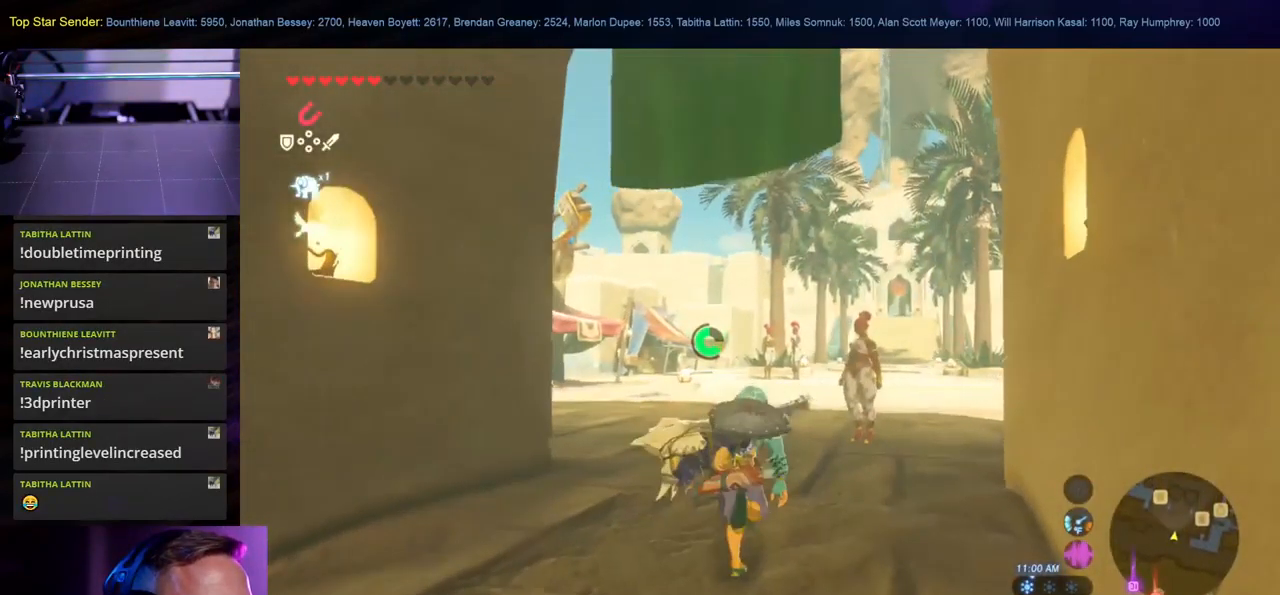
{"buttons": [], "left_stick": "up", "right_stick": "center", "events": [[100, "right_stick", "down"], [234, "right_stick", "center"]]}
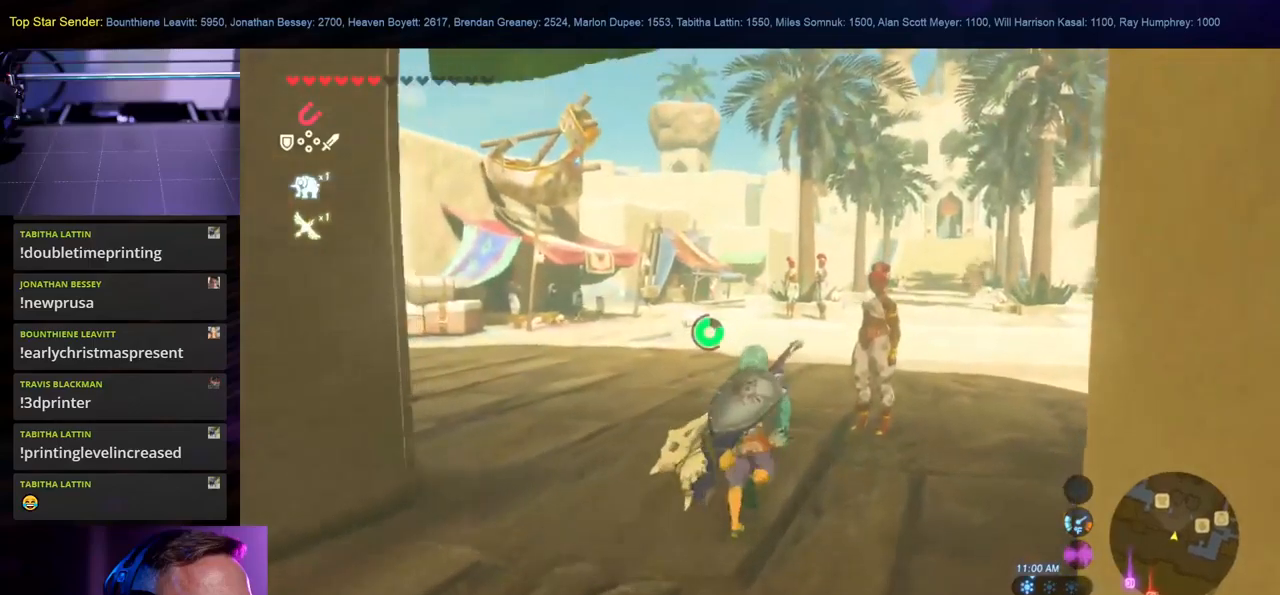
{"buttons": [], "left_stick": "up", "right_stick": "center", "events": []}
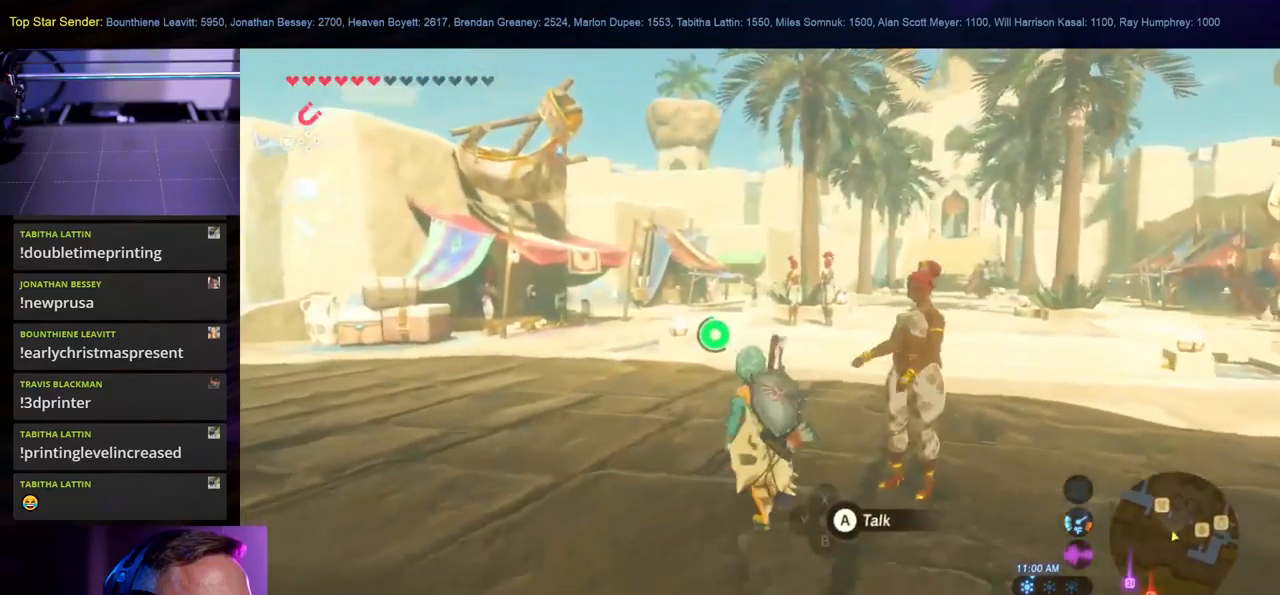
{"buttons": [], "left_stick": "up", "right_stick": "center", "events": []}